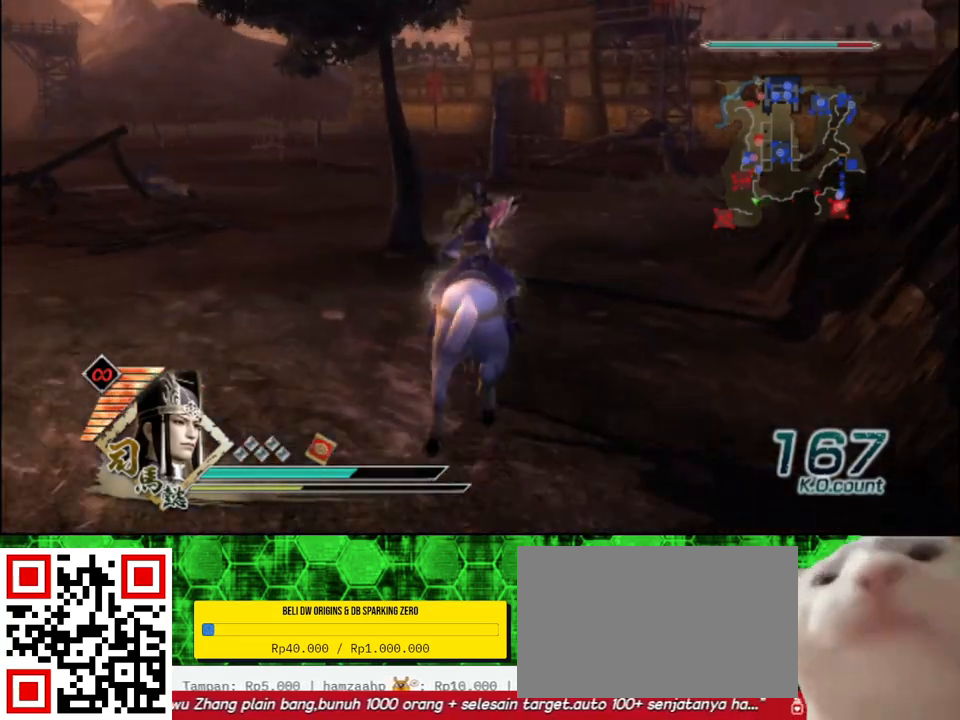
Gameplay with a controller (Xbox layout); each line is a JSON object with the inputs held at the frame after it. "events" lists button and stick changes between this image and that frame as [ms after this image, input, new state], when the widget could be followed in between.
{"buttons": [], "left_stick": "up", "right_stick": "center", "events": []}
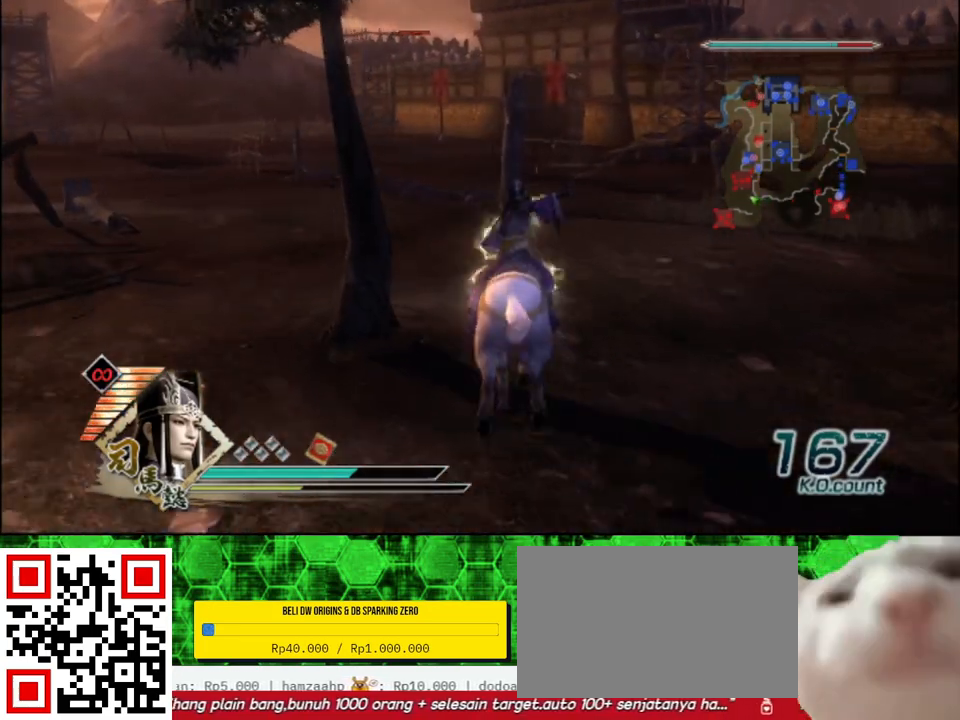
{"buttons": [], "left_stick": "up", "right_stick": "right", "events": [[400, "right_stick", "right"]]}
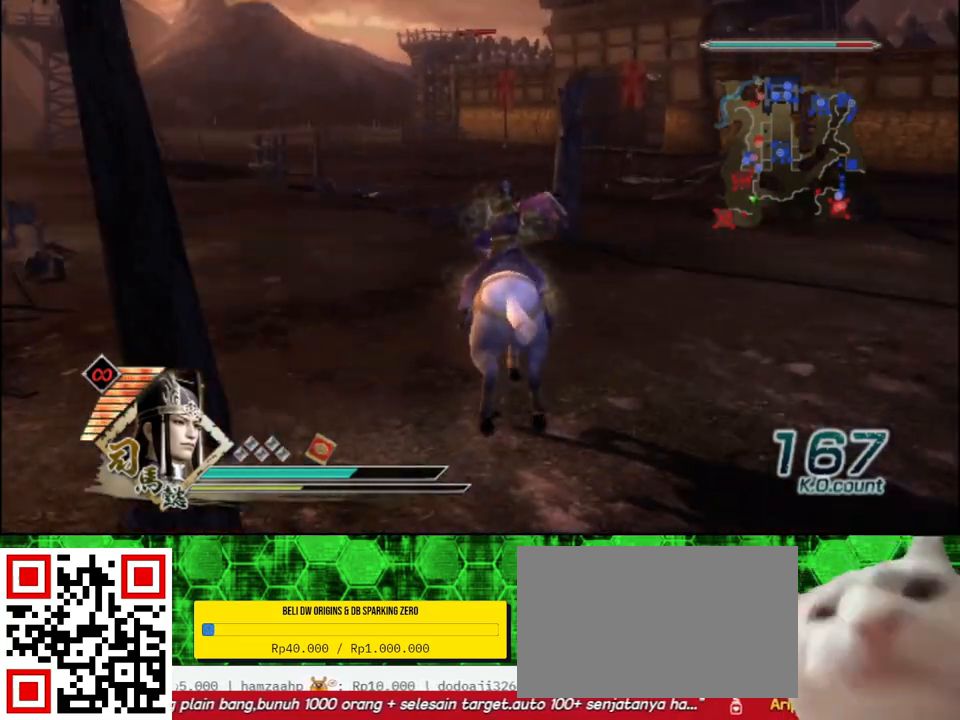
{"buttons": [], "left_stick": "up", "right_stick": "center", "events": [[33, "right_stick", "center"]]}
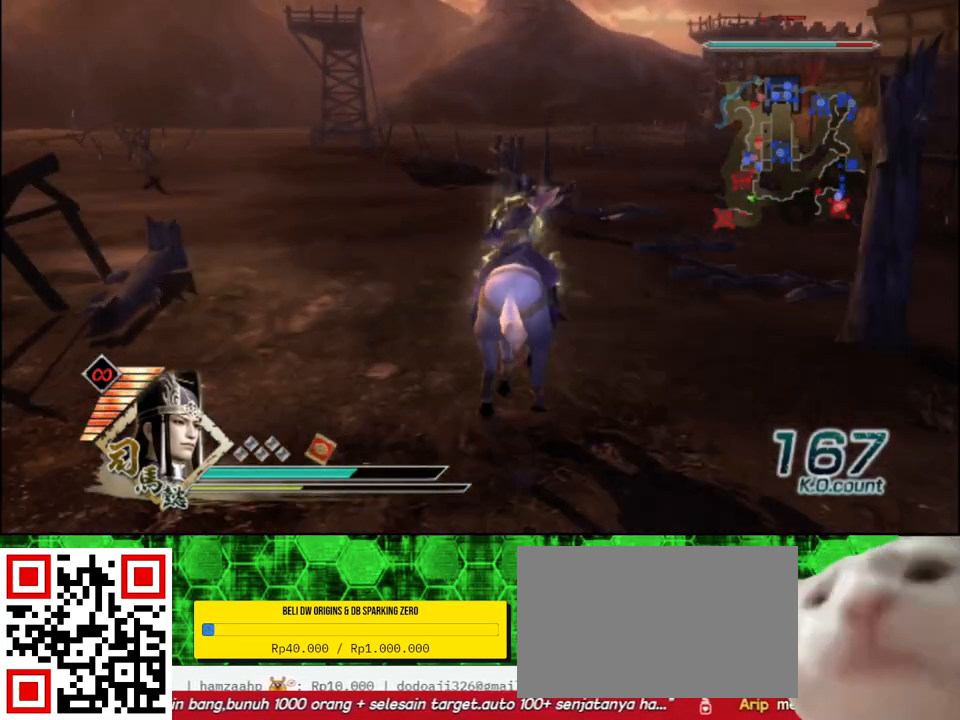
{"buttons": [], "left_stick": "up", "right_stick": "center", "events": []}
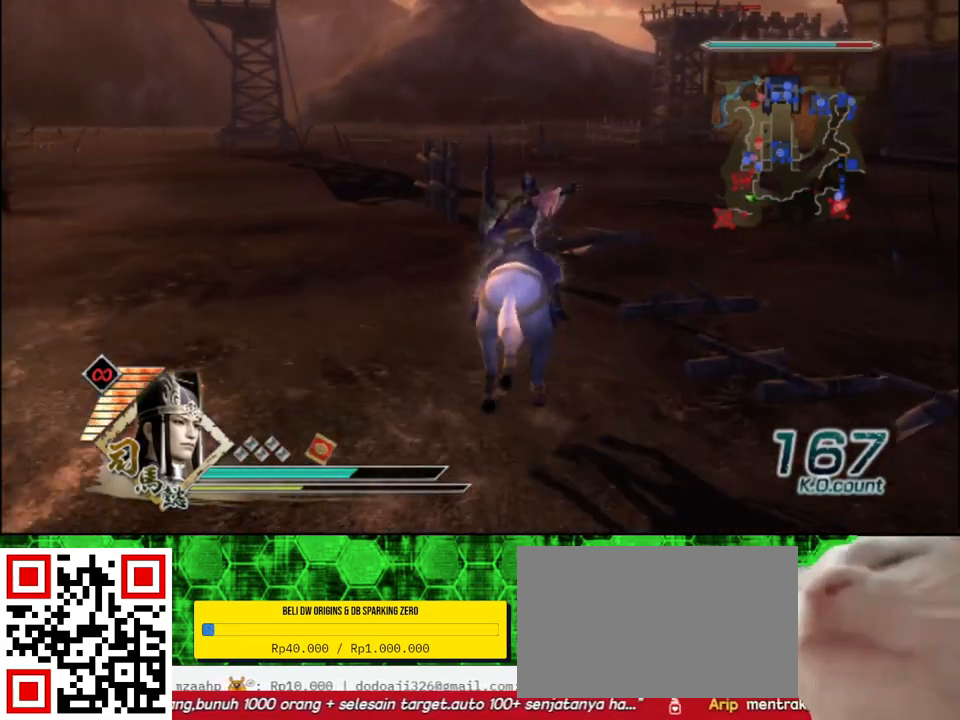
{"buttons": [], "left_stick": "up", "right_stick": "center", "events": [[317, "right_stick", "left"], [467, "right_stick", "center"]]}
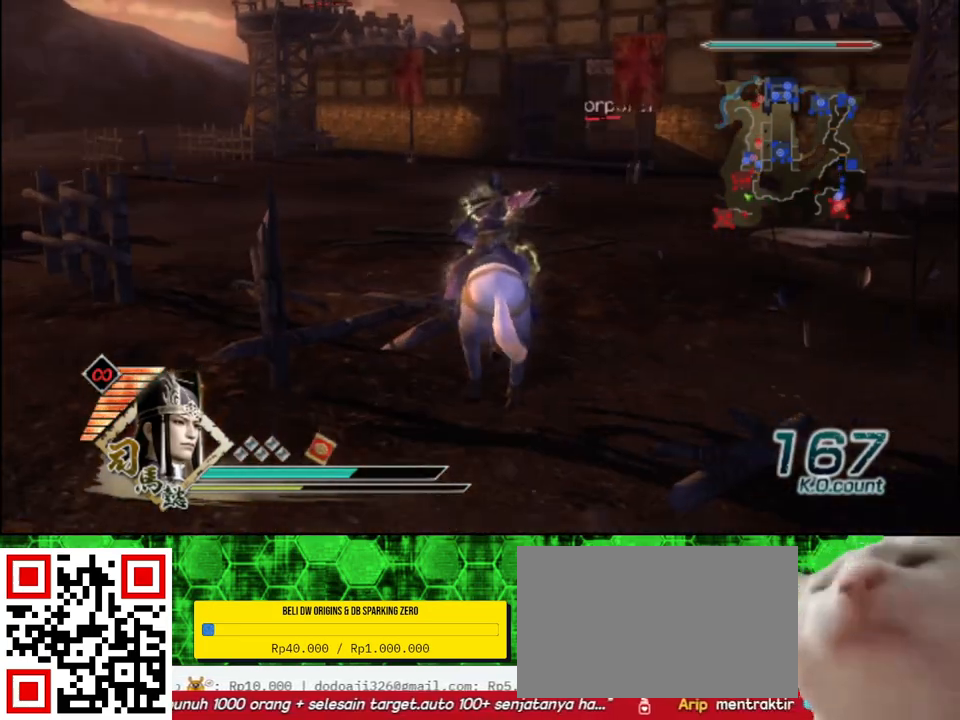
{"buttons": [], "left_stick": "up", "right_stick": "center", "events": []}
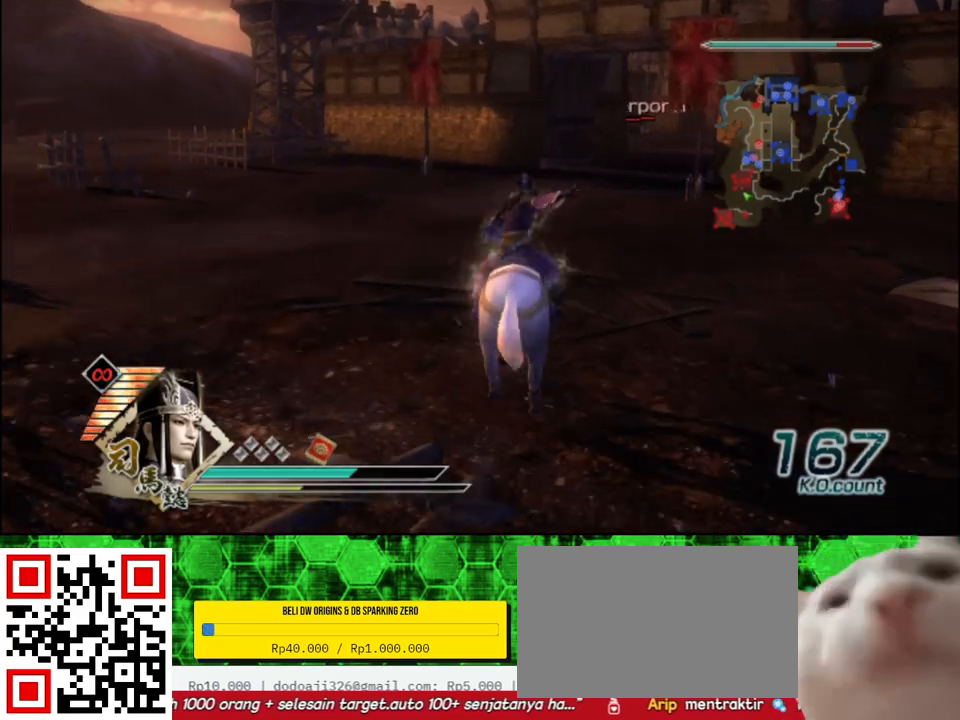
{"buttons": [], "left_stick": "up", "right_stick": "center", "events": []}
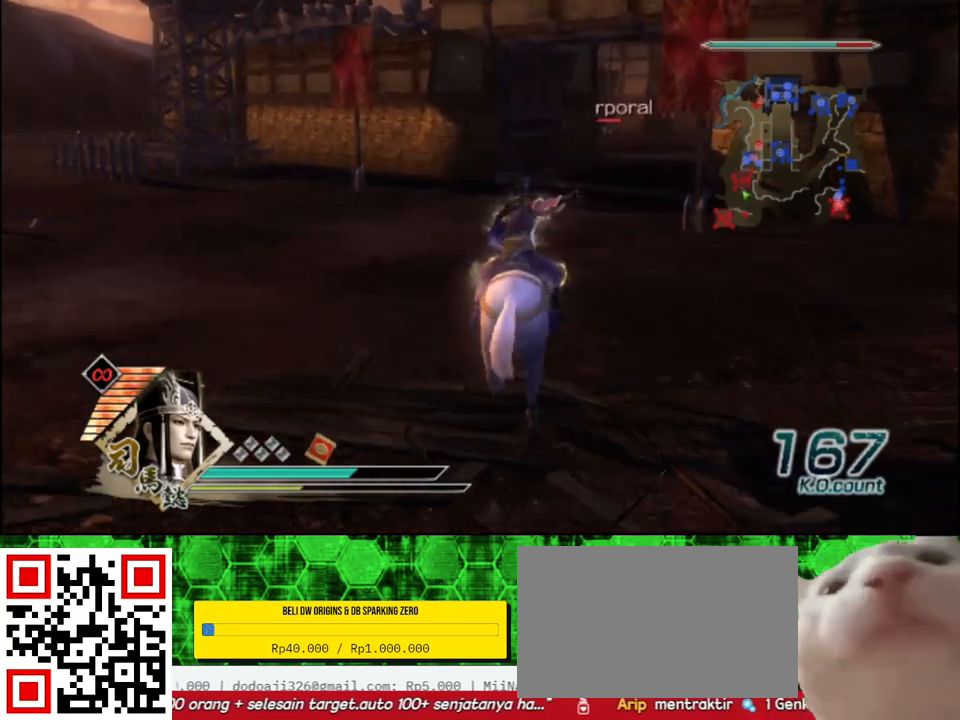
{"buttons": [], "left_stick": "up", "right_stick": "center", "events": []}
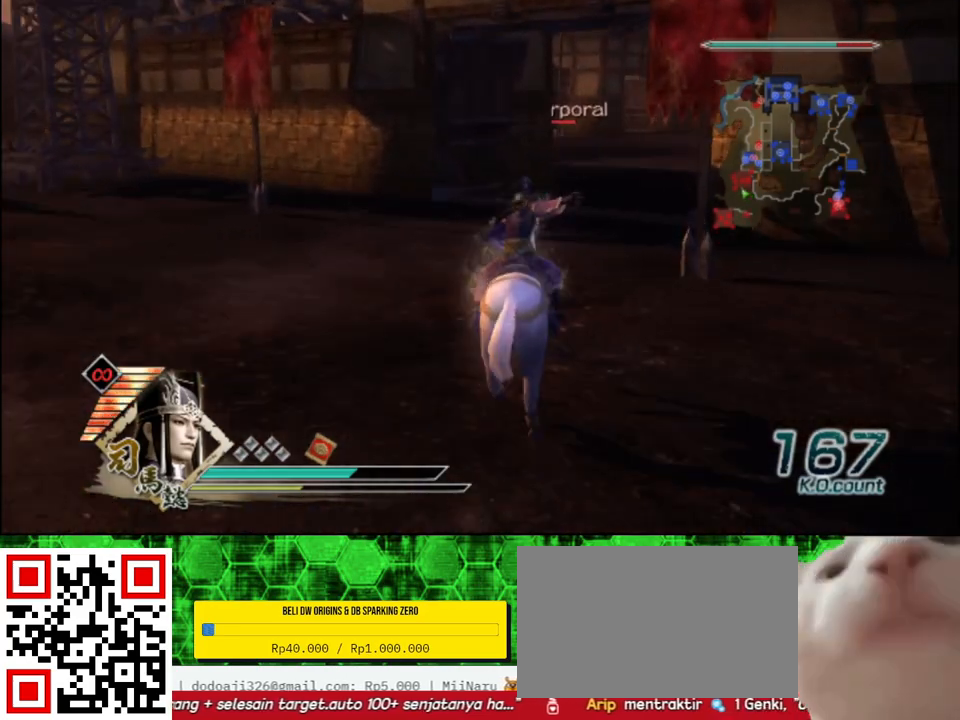
{"buttons": [], "left_stick": "up", "right_stick": "center", "events": []}
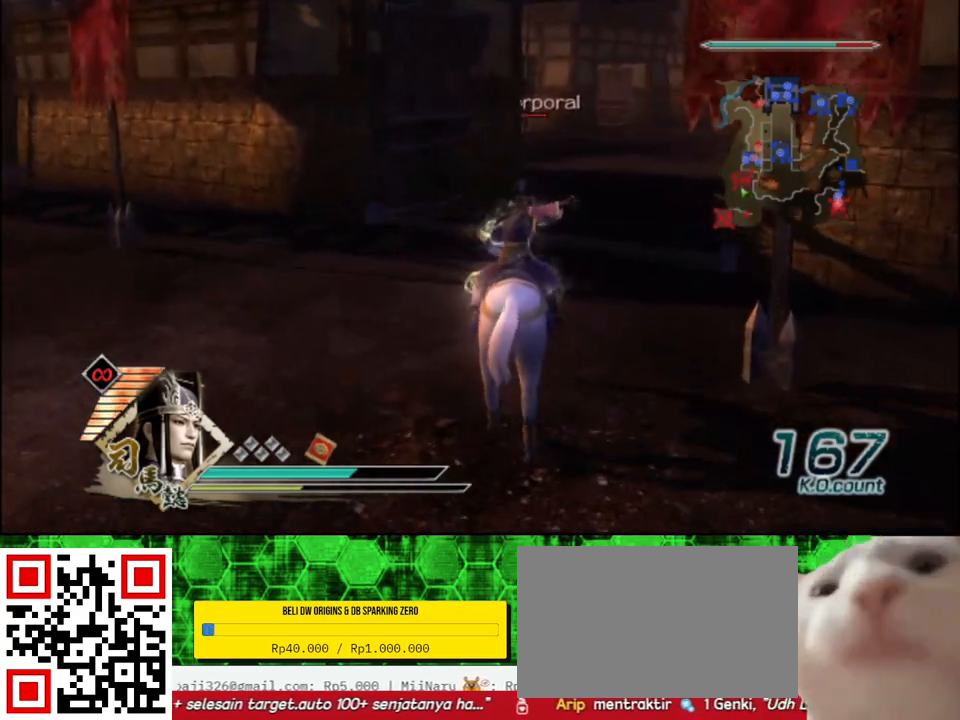
{"buttons": [], "left_stick": "up", "right_stick": "left", "events": [[467, "right_stick", "left"]]}
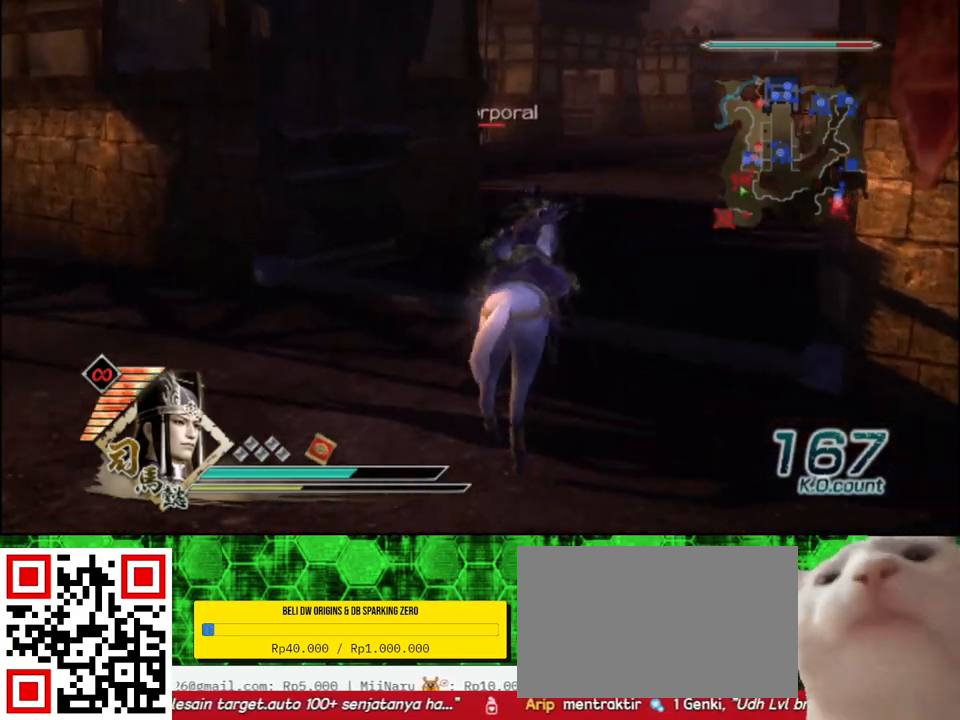
{"buttons": [], "left_stick": "up", "right_stick": "center", "events": [[100, "right_stick", "center"]]}
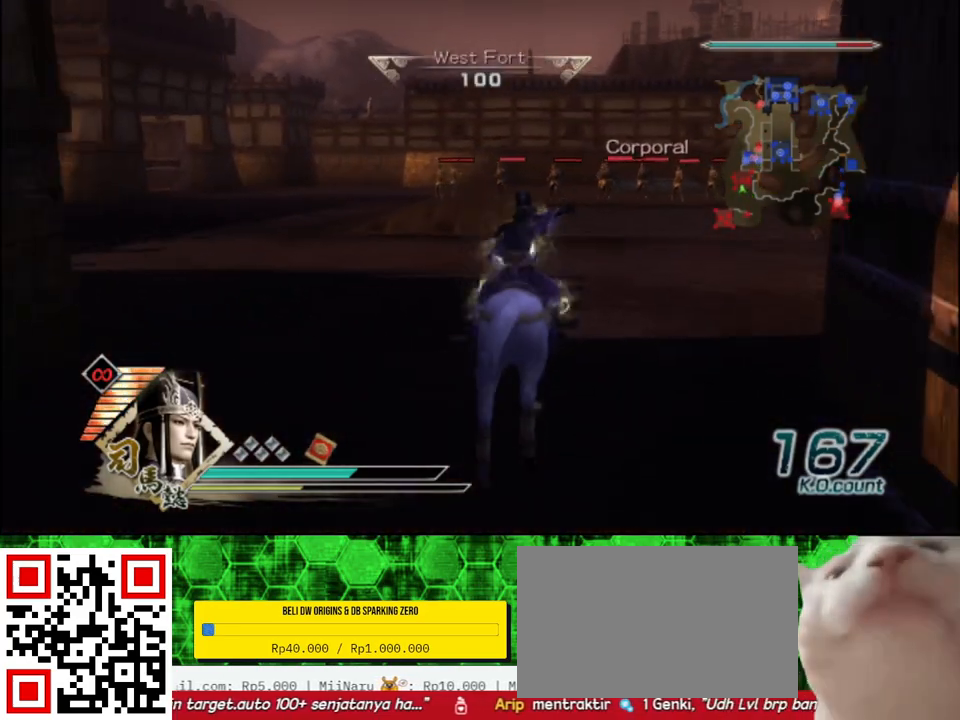
{"buttons": [], "left_stick": "up", "right_stick": "center", "events": []}
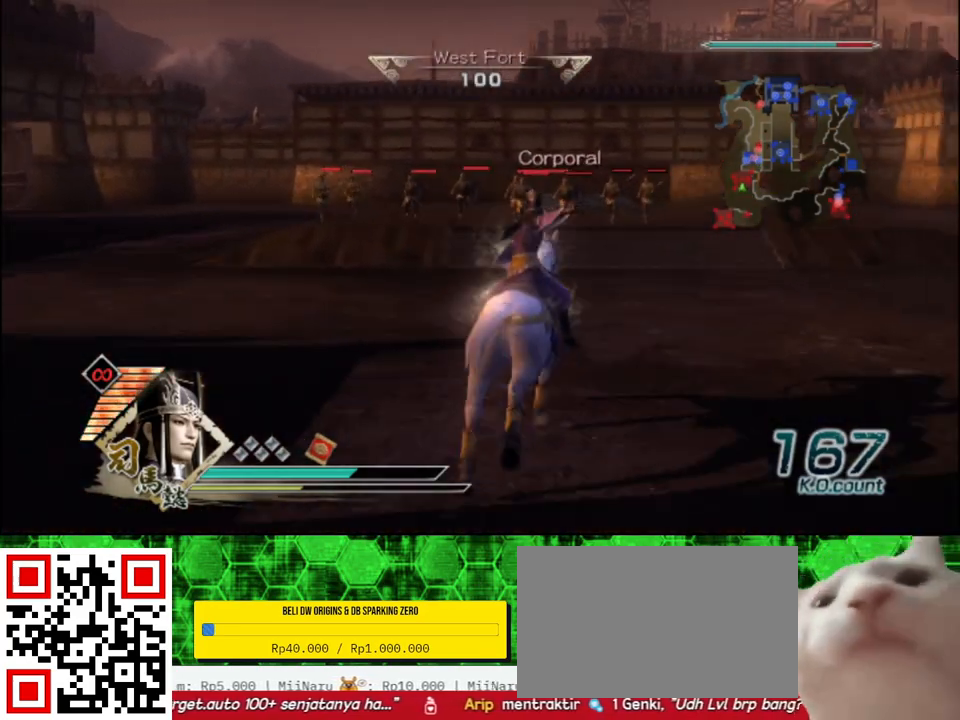
{"buttons": [], "left_stick": "up", "right_stick": "up-left", "events": [[433, "right_stick", "up-left"]]}
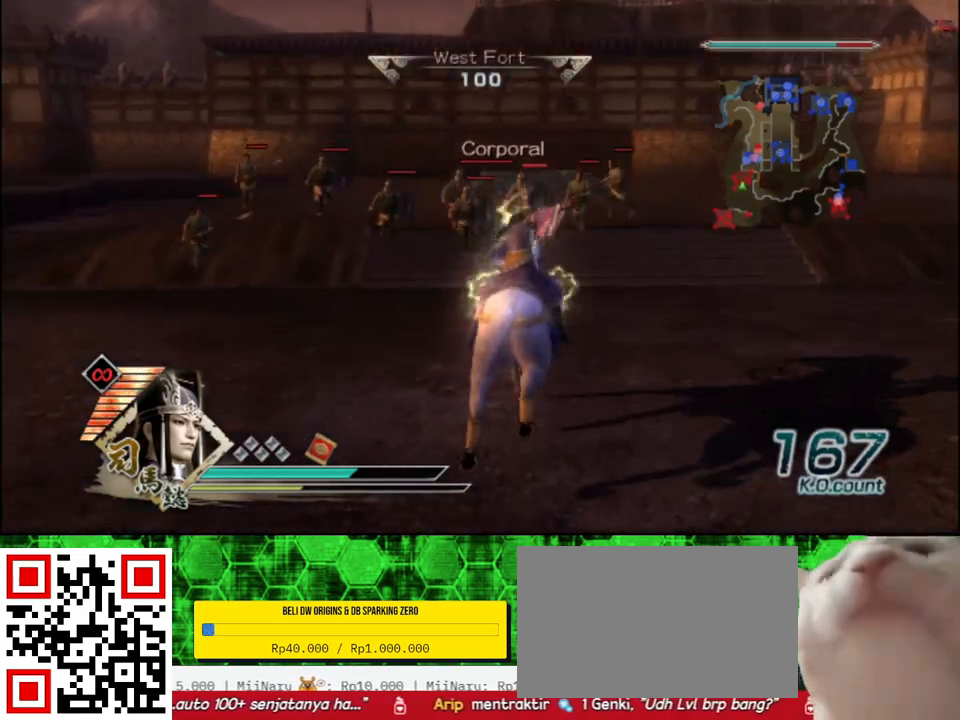
{"buttons": [], "left_stick": "up", "right_stick": "center", "events": [[117, "right_stick", "center"]]}
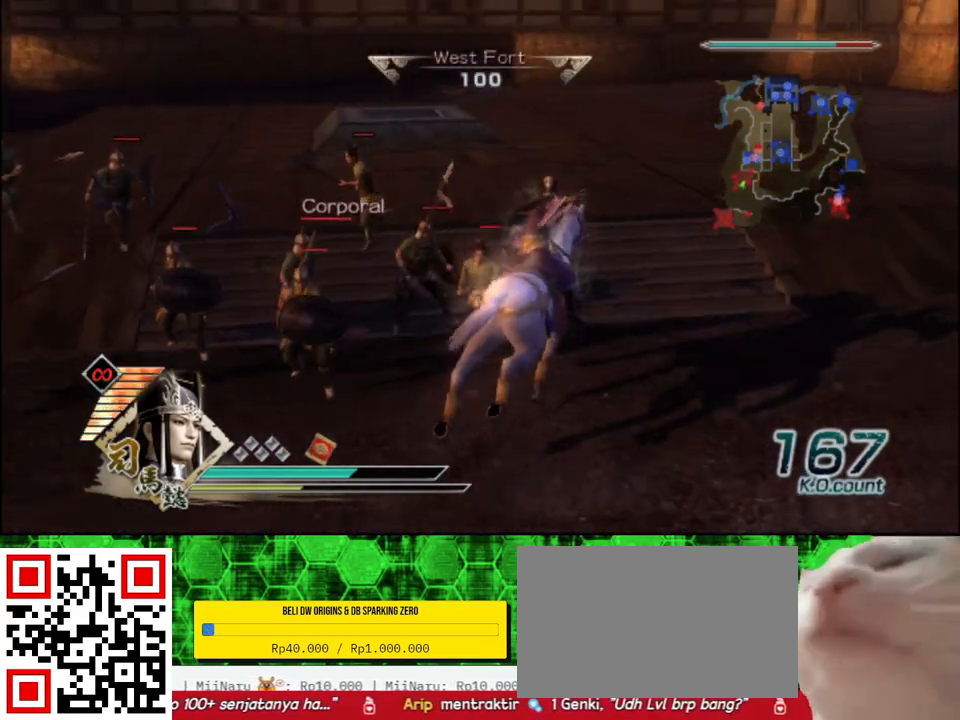
{"buttons": [], "left_stick": "up", "right_stick": "center", "events": []}
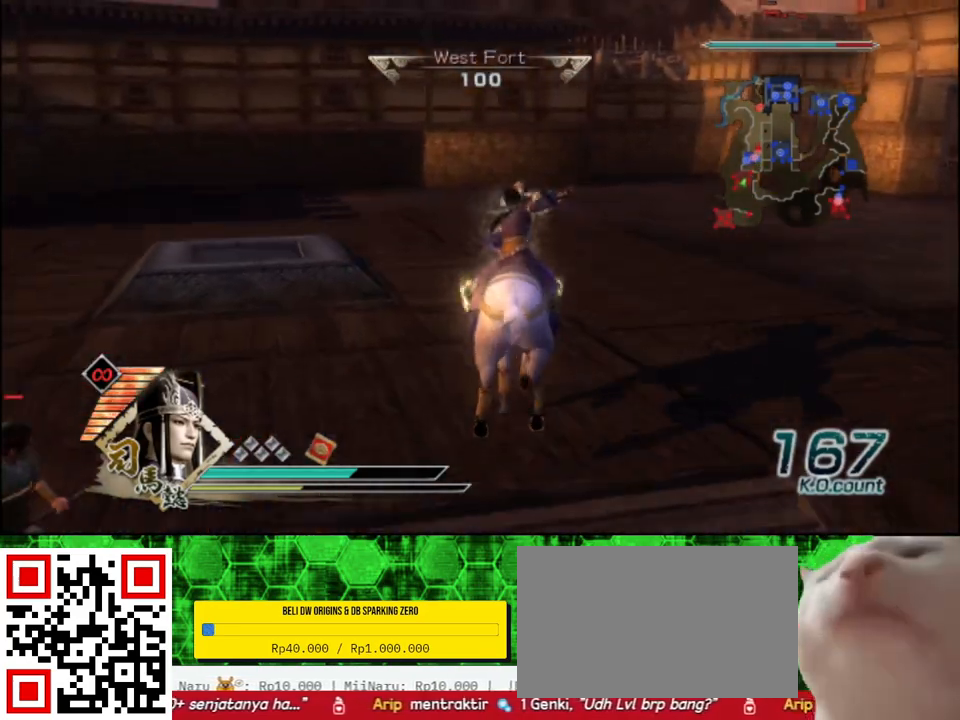
{"buttons": [], "left_stick": "up", "right_stick": "center", "events": []}
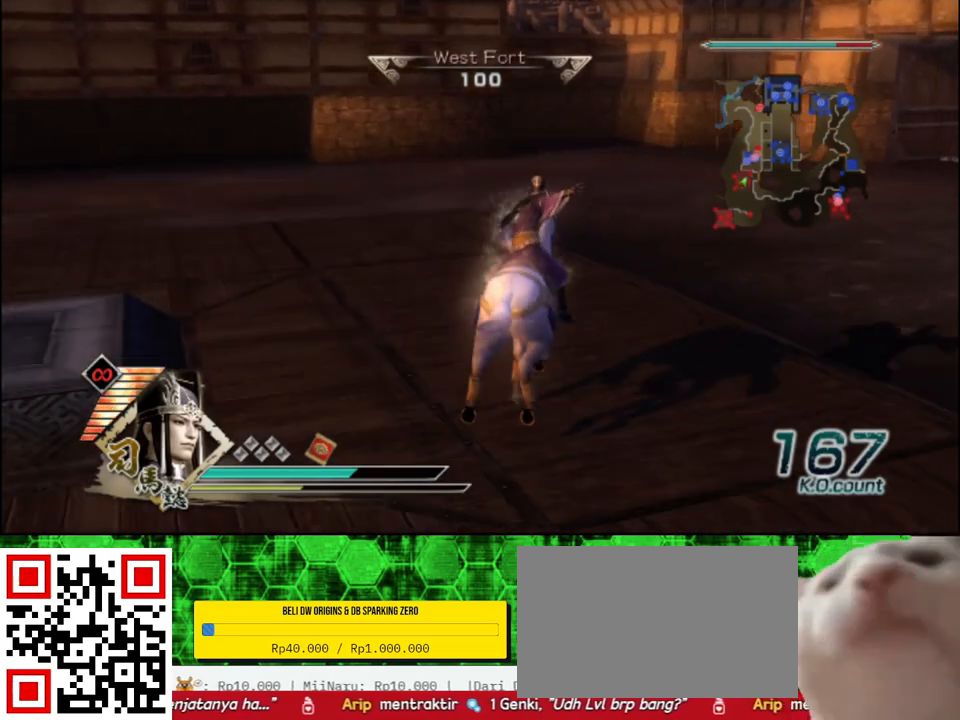
{"buttons": [], "left_stick": "up", "right_stick": "center", "events": [[33, "right_stick", "left"], [133, "right_stick", "center"]]}
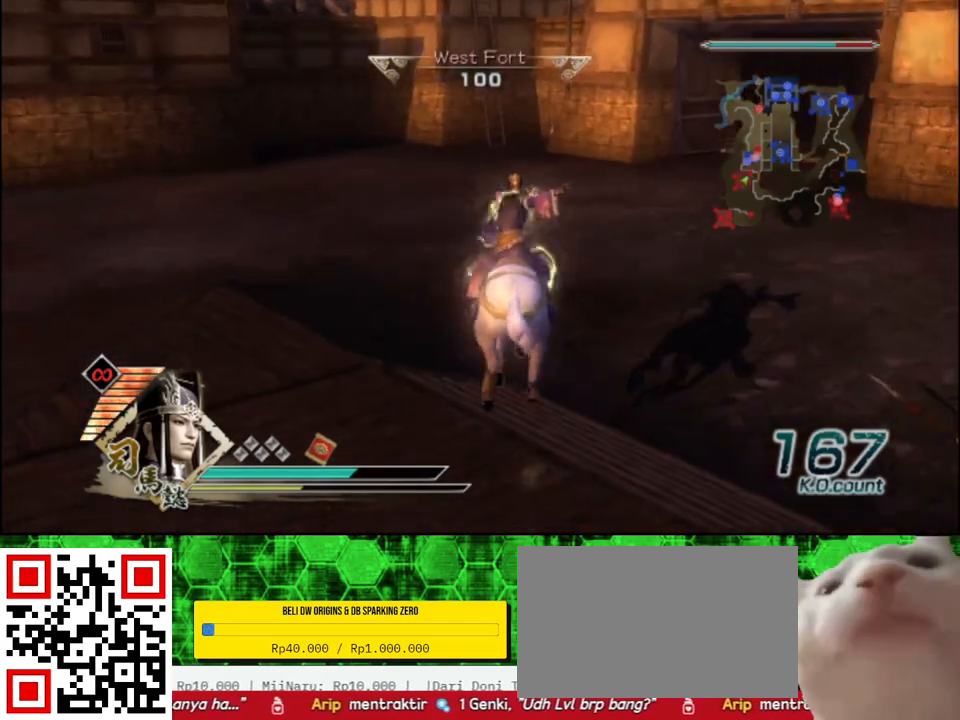
{"buttons": [], "left_stick": "up", "right_stick": "center", "events": []}
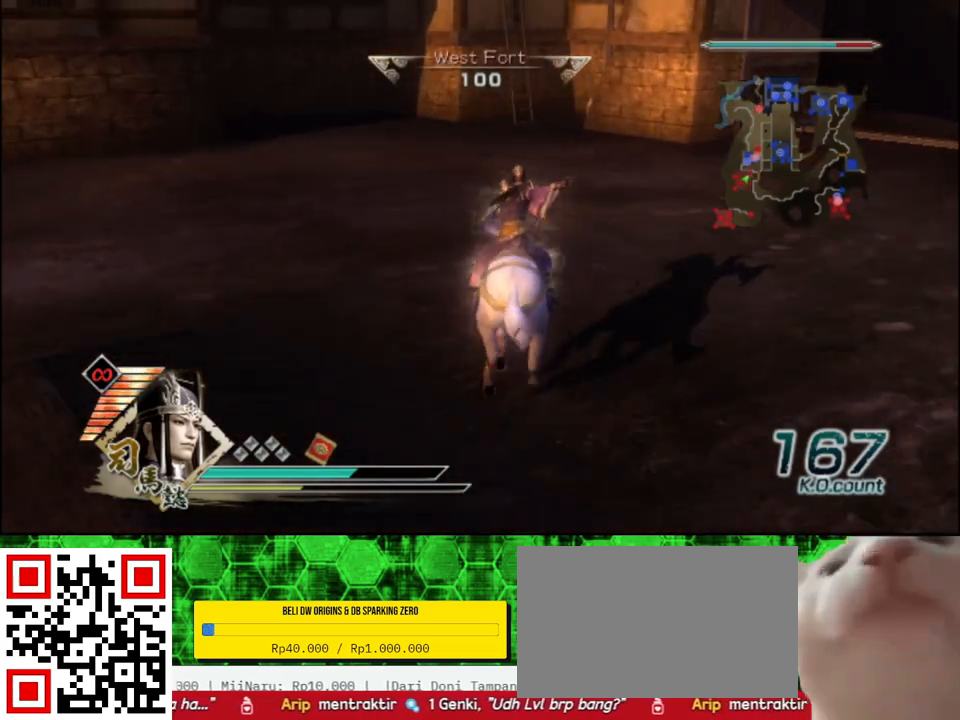
{"buttons": [], "left_stick": "up", "right_stick": "center", "events": []}
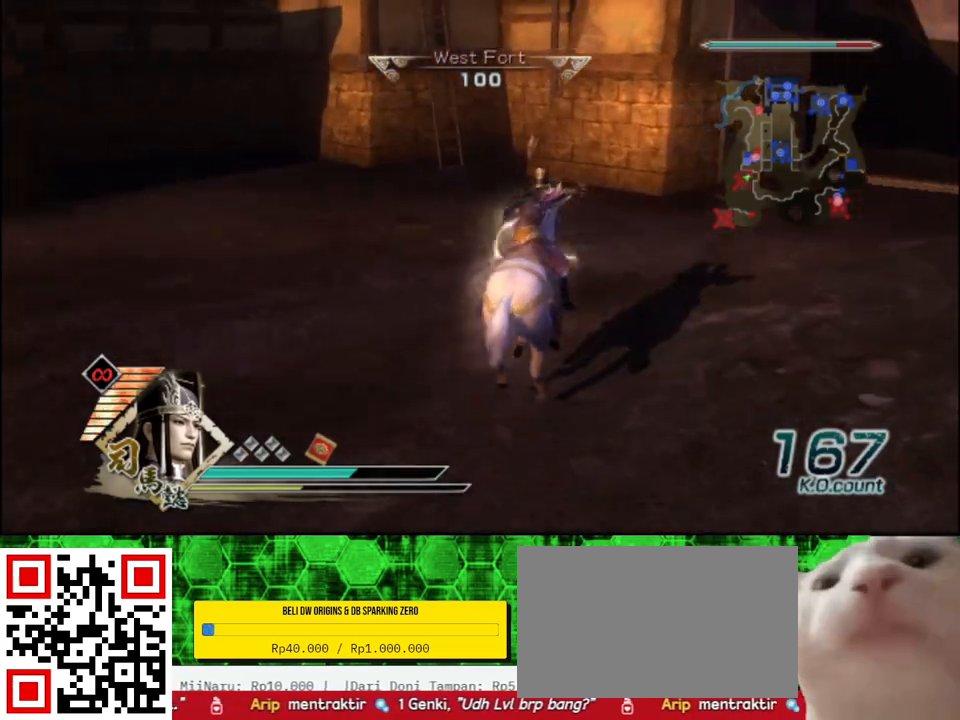
{"buttons": [], "left_stick": "up", "right_stick": "center", "events": []}
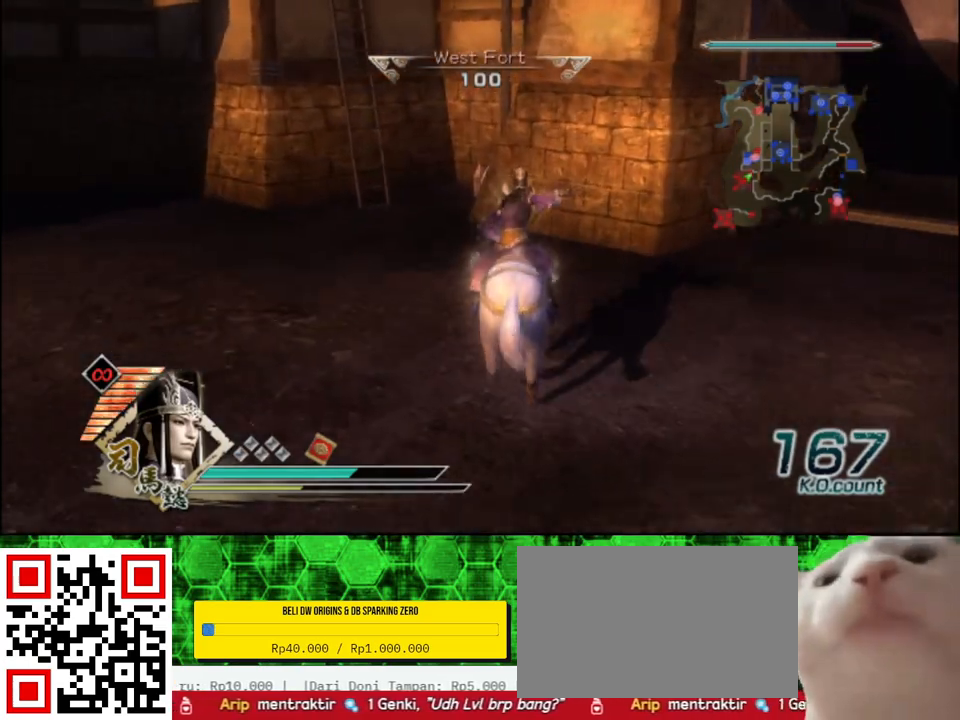
{"buttons": [], "left_stick": "up", "right_stick": "center", "events": [[267, "A", "down"], [383, "A", "up"]]}
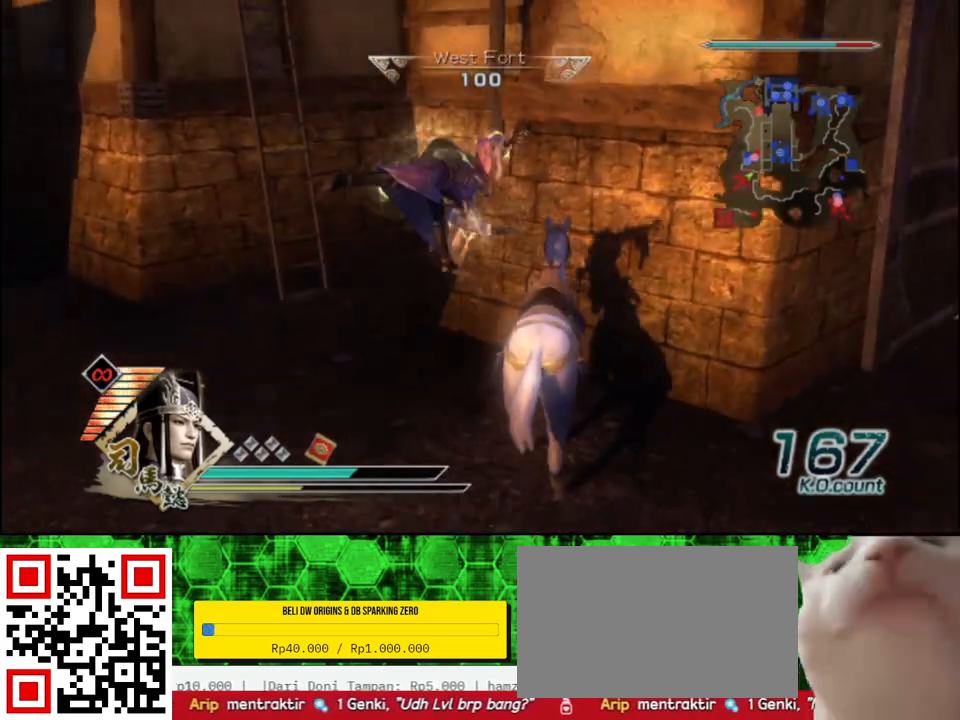
{"buttons": [], "left_stick": "up", "right_stick": "center", "events": []}
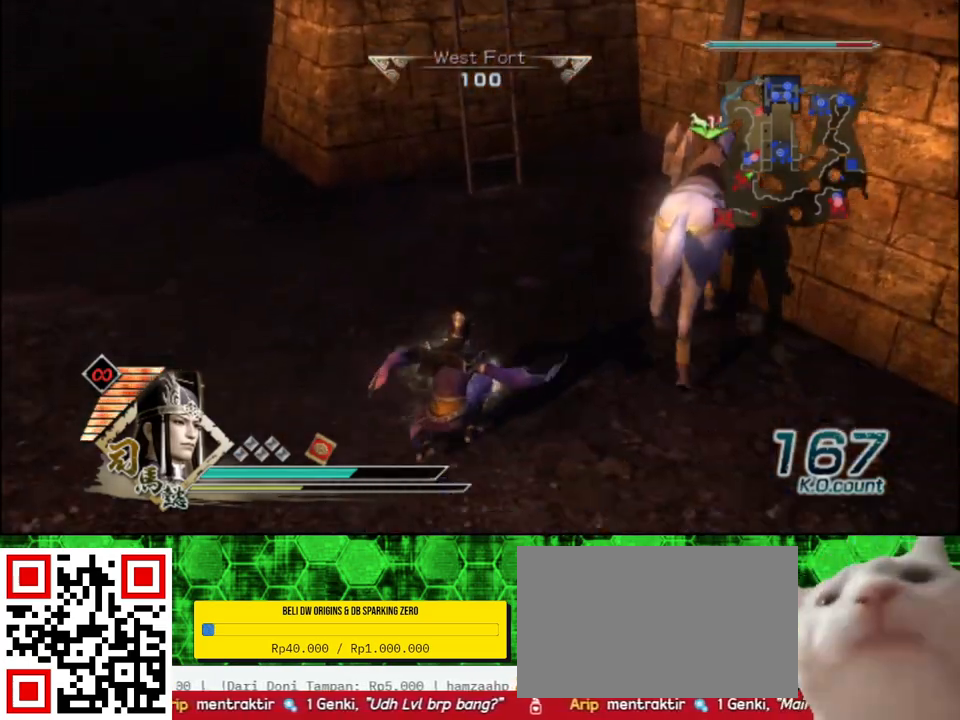
{"buttons": [], "left_stick": "up", "right_stick": "center", "events": []}
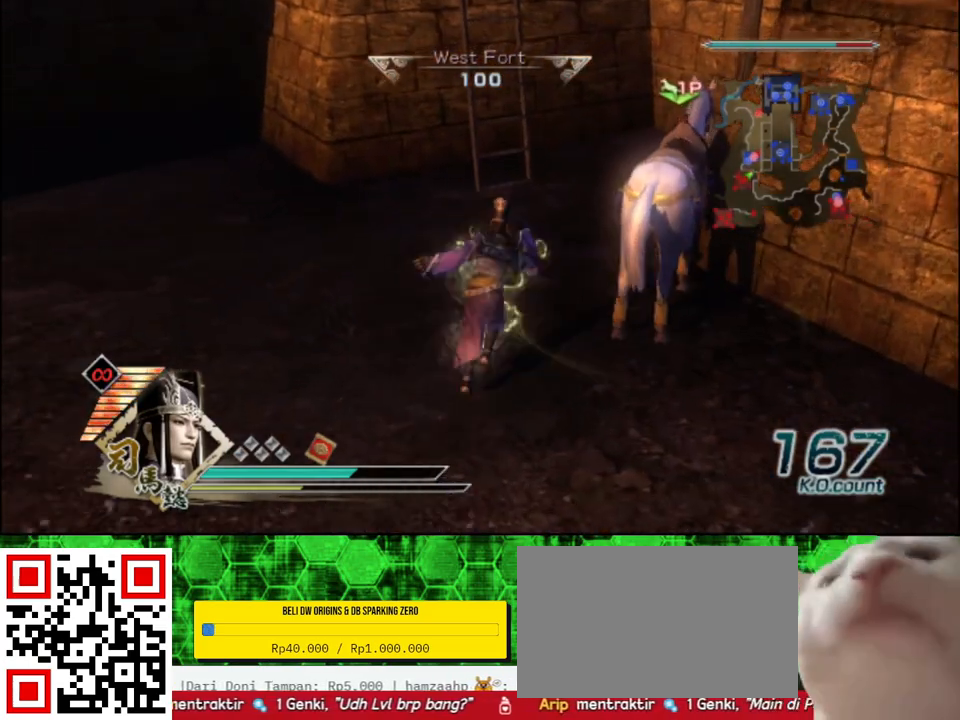
{"buttons": [], "left_stick": "up", "right_stick": "center", "events": []}
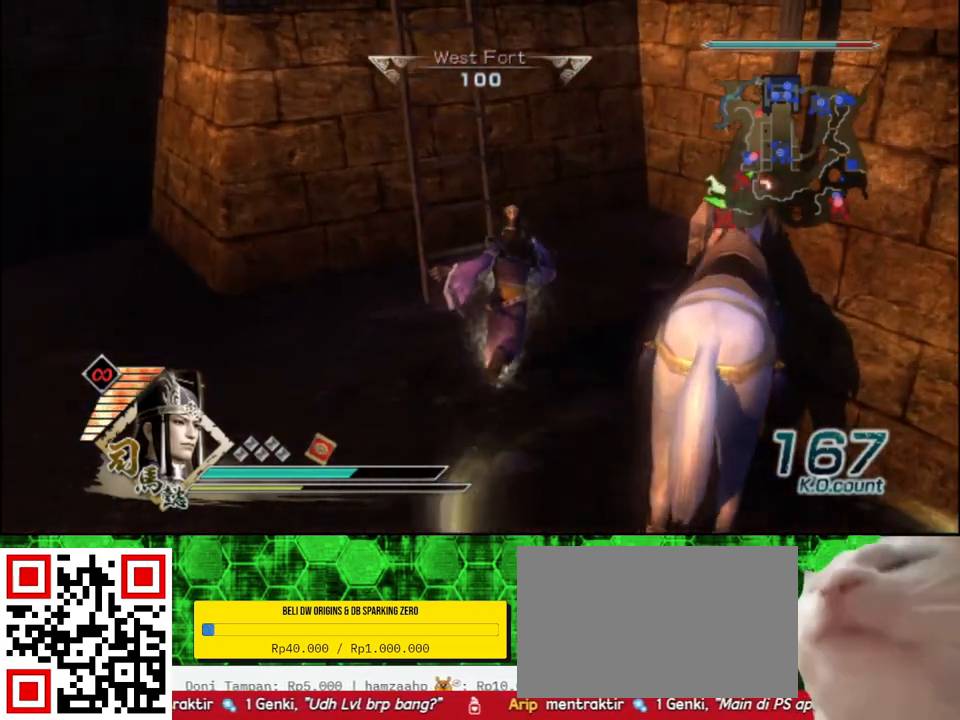
{"buttons": ["A"], "left_stick": "center", "right_stick": "center", "events": [[250, "left_stick", "center"], [467, "A", "down"]]}
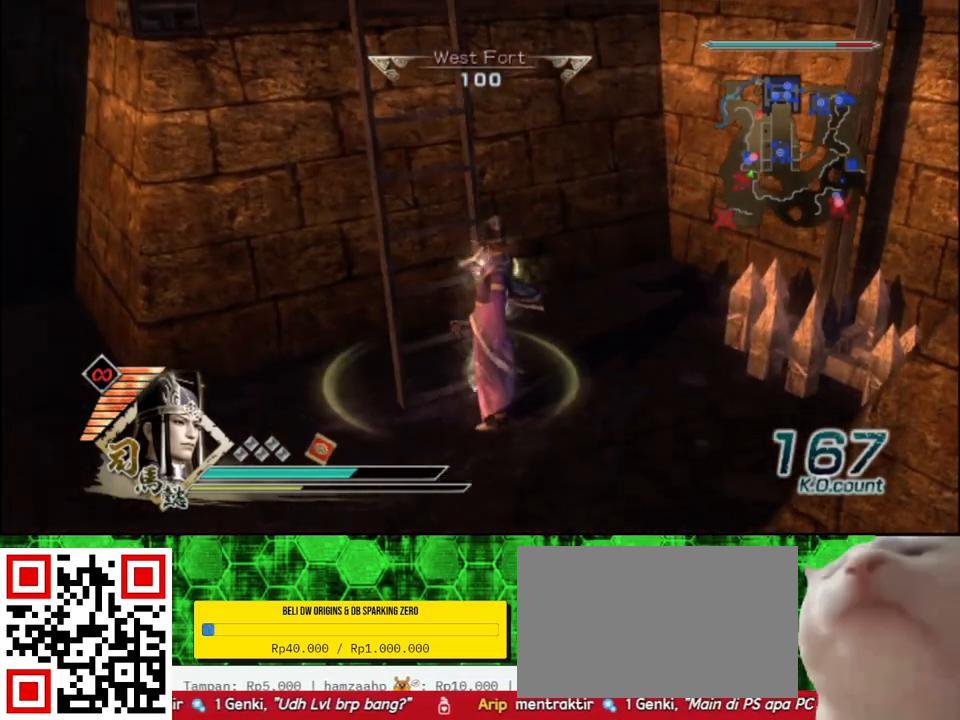
{"buttons": [], "left_stick": "up", "right_stick": "right", "events": [[83, "A", "up"], [317, "left_stick", "up-left"], [350, "right_stick", "right"], [417, "left_stick", "up"]]}
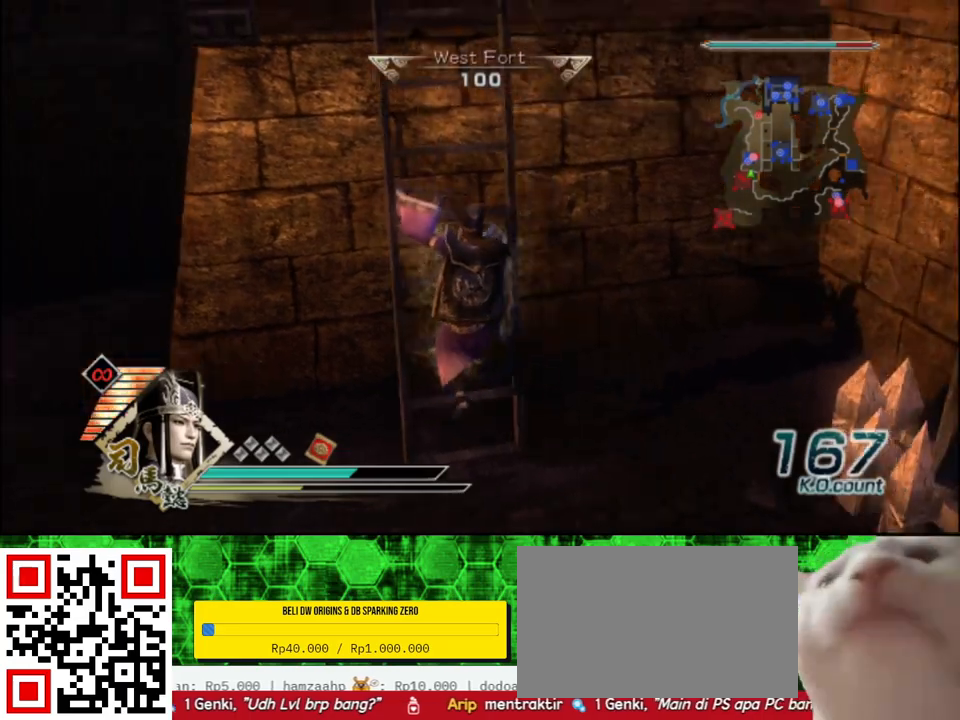
{"buttons": [], "left_stick": "up", "right_stick": "down", "events": [[83, "right_stick", "center"], [417, "right_stick", "down"]]}
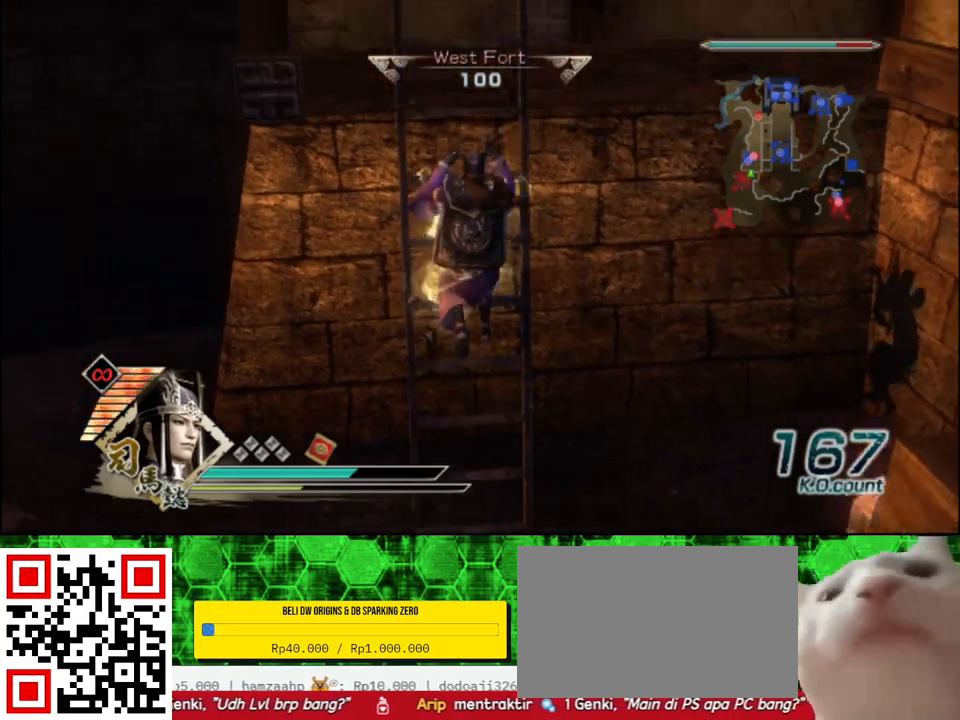
{"buttons": [], "left_stick": "up", "right_stick": "center", "events": [[67, "right_stick", "center"]]}
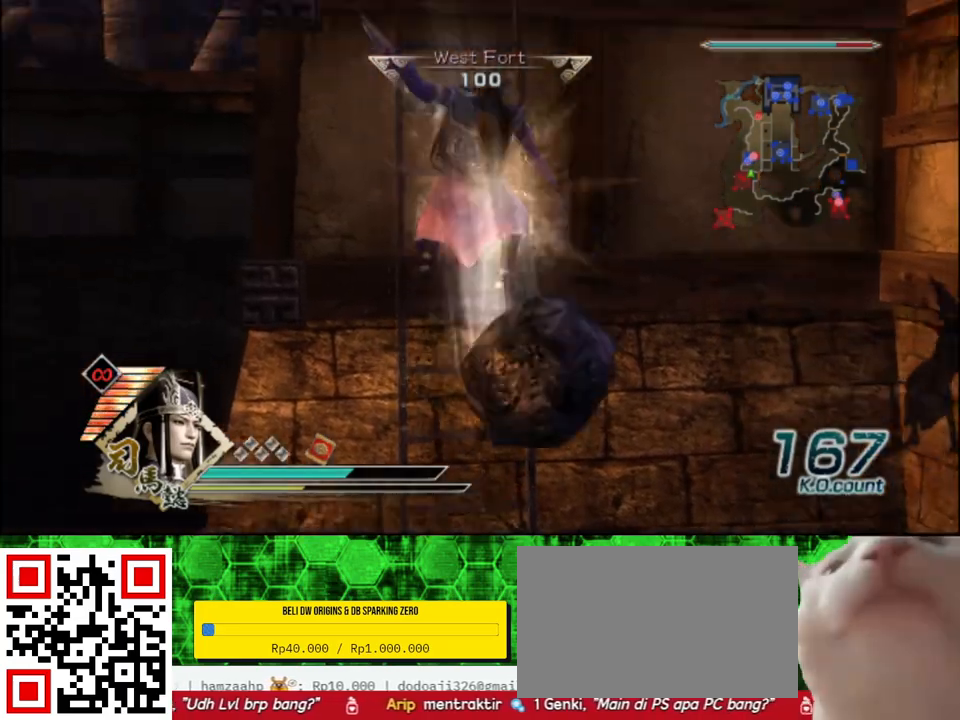
{"buttons": [], "left_stick": "up", "right_stick": "center", "events": []}
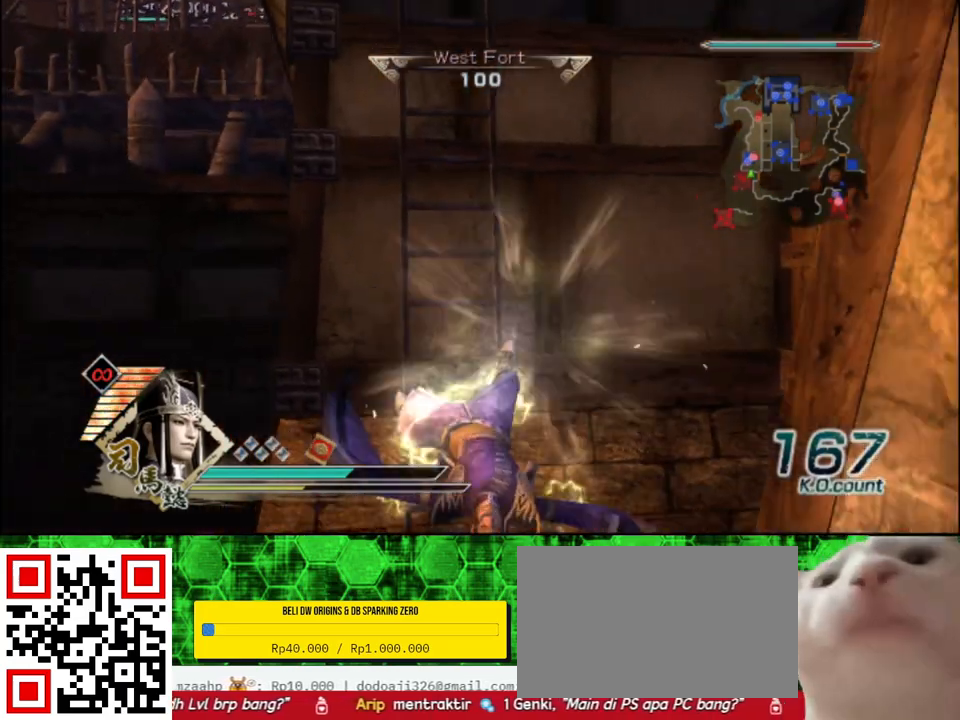
{"buttons": [], "left_stick": "up", "right_stick": "center", "events": [[50, "left_stick", "center"], [117, "left_stick", "up"]]}